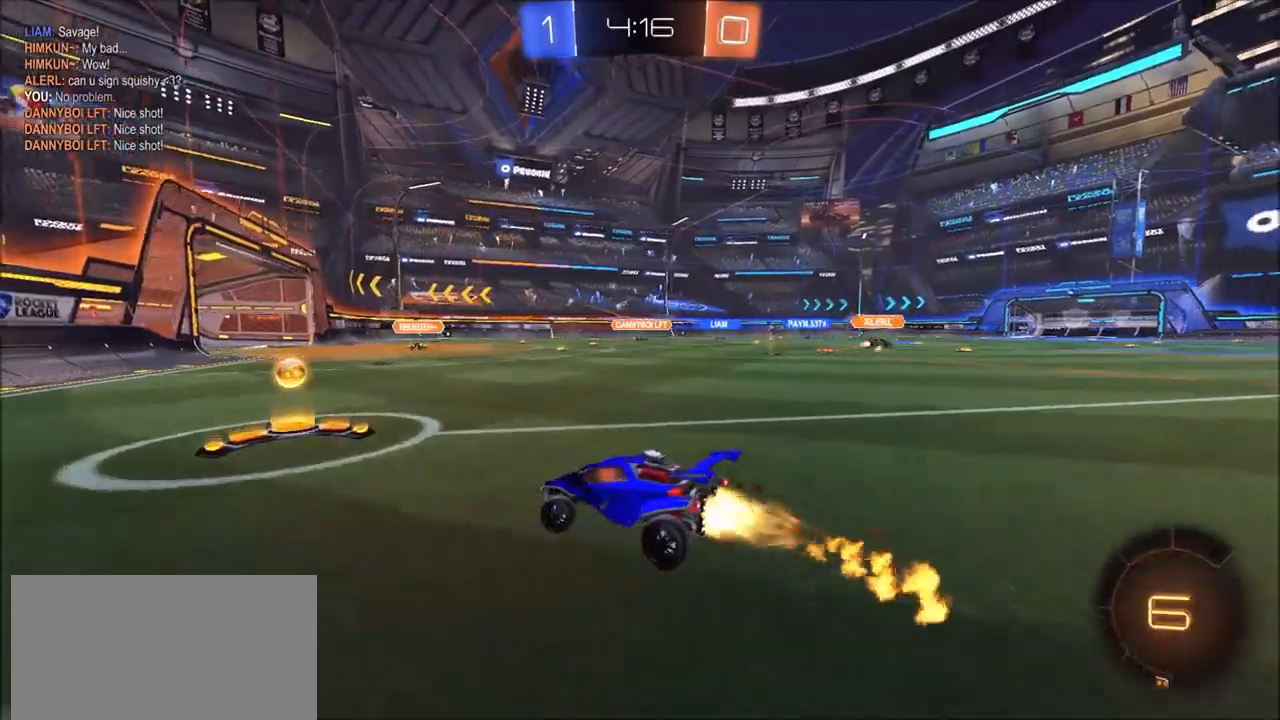
Gameplay with a controller (PlayStation layout); each line is a JSON object with the inputs held at the frame after it. "events" lists button and stick changes between this image and that frame as [ms after this image, input, new state], when the widget could be followed in between.
{"buttons": ["R2"], "left_stick": "up-right", "right_stick": "center", "events": [[133, "left_stick", "up-right"], [183, "L1", "down"], [250, "L1", "up"], [350, "CIRCLE", "up"]]}
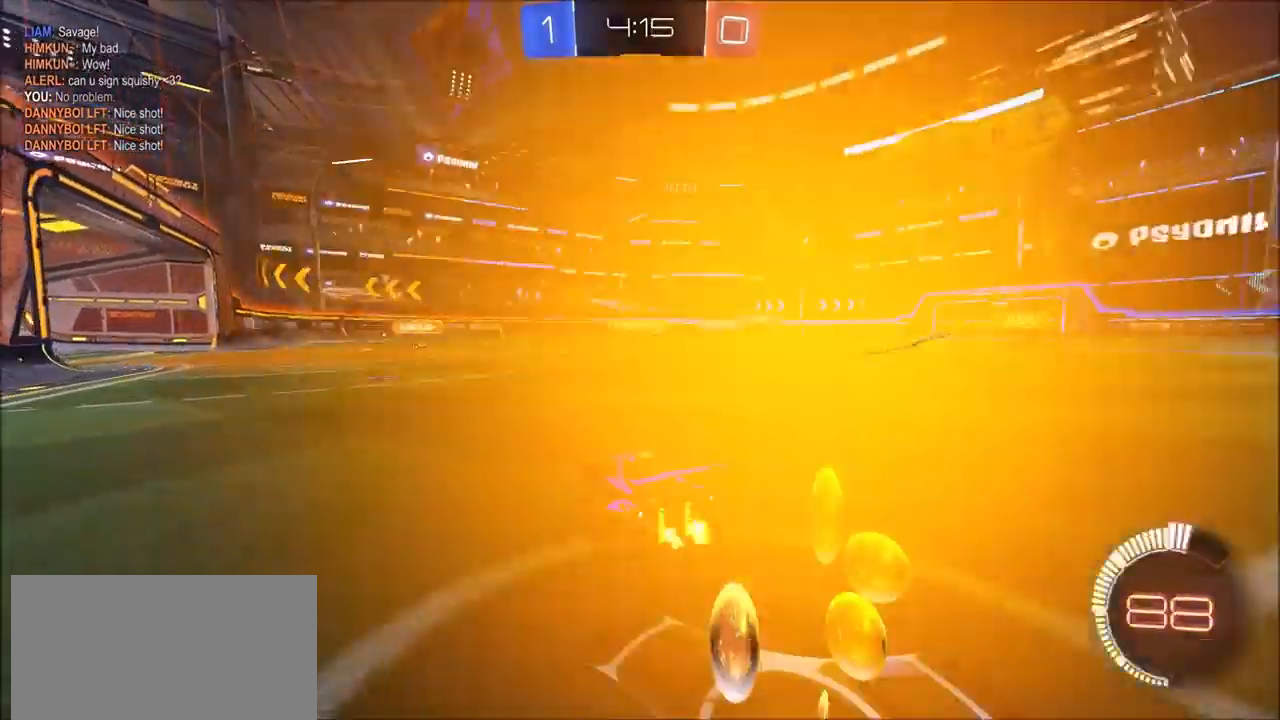
{"buttons": ["R2"], "left_stick": "up-right", "right_stick": "center", "events": [[33, "left_stick", "center"], [433, "left_stick", "up-right"]]}
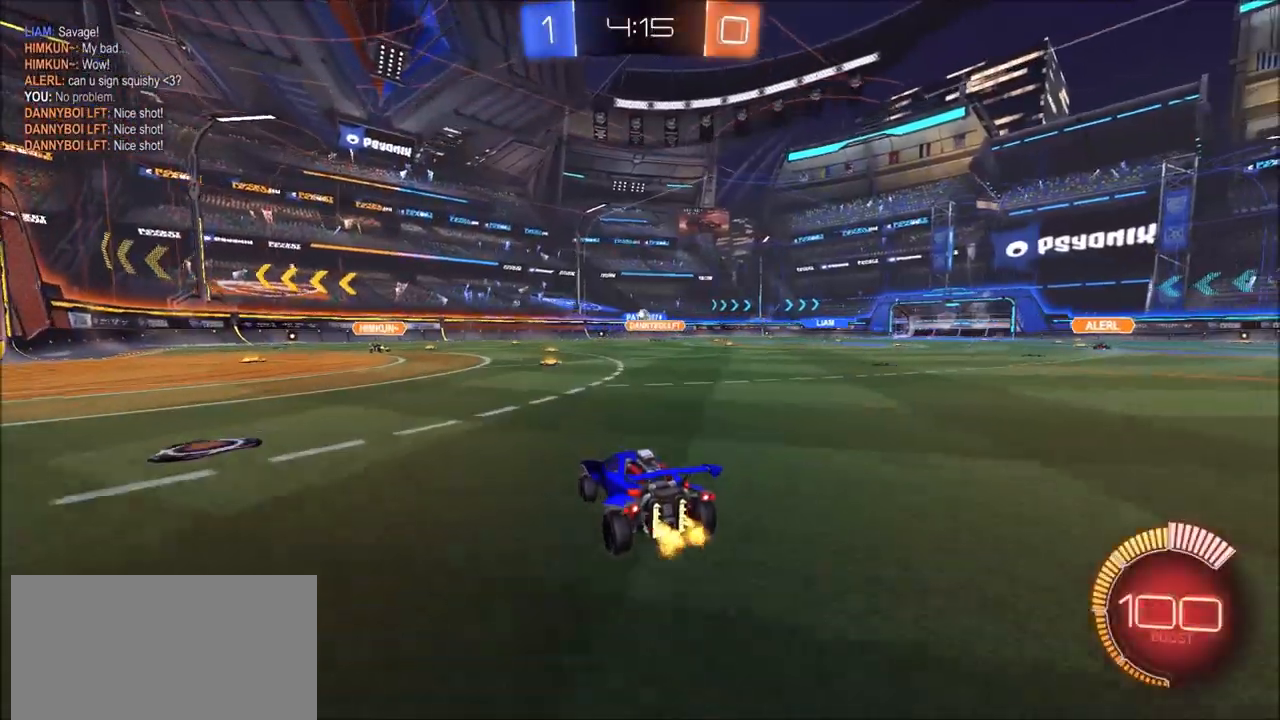
{"buttons": ["L2", "R2"], "left_stick": "left", "right_stick": "center", "events": [[67, "left_stick", "center"], [133, "left_stick", "left"], [350, "L2", "down"]]}
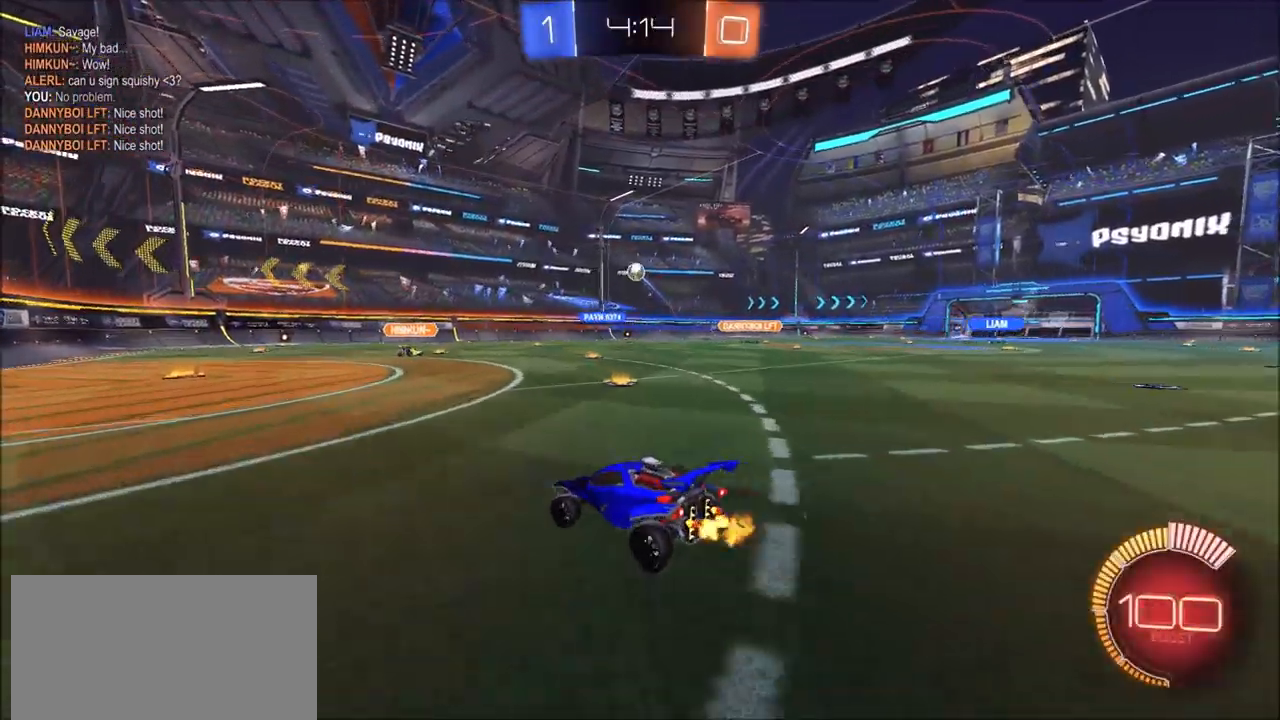
{"buttons": ["CIRCLE", "R2"], "left_stick": "down-right", "right_stick": "center", "events": [[17, "CROSS", "down"], [17, "L2", "up"], [50, "left_stick", "down"], [217, "CIRCLE", "down"], [217, "CROSS", "up"], [217, "left_stick", "center"], [283, "CROSS", "down"], [317, "left_stick", "down-right"], [450, "CROSS", "up"]]}
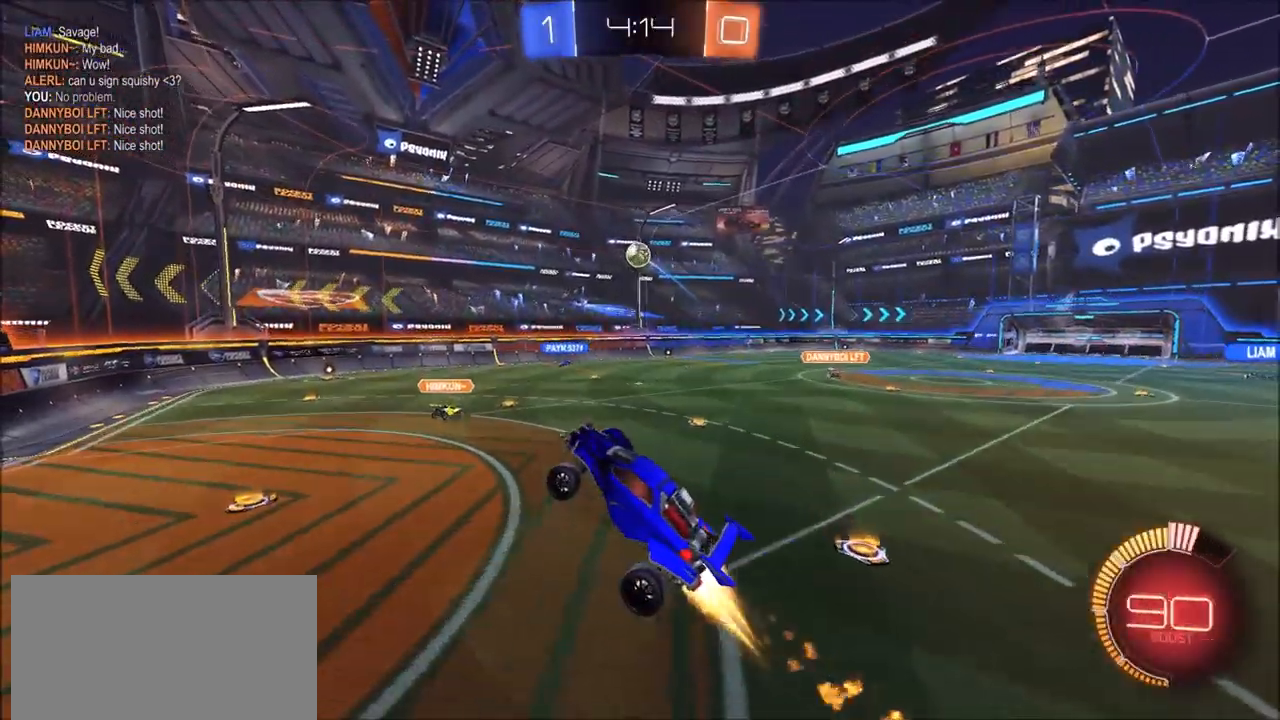
{"buttons": ["R2"], "left_stick": "up-right", "right_stick": "center", "events": [[83, "L1", "down"], [83, "left_stick", "left"], [267, "L1", "up"], [317, "left_stick", "up-right"], [333, "CIRCLE", "up"]]}
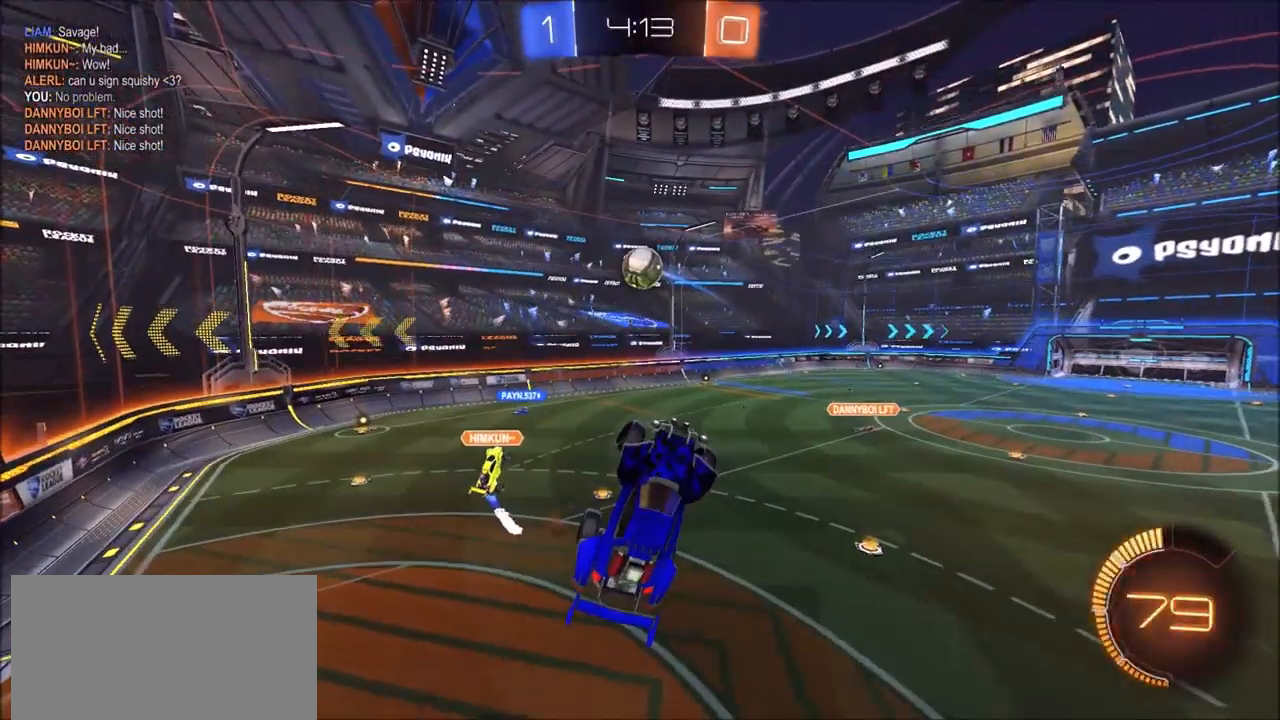
{"buttons": ["R2"], "left_stick": "center", "right_stick": "center", "events": [[33, "CIRCLE", "down"], [100, "CIRCLE", "up"], [200, "CIRCLE", "down"], [233, "left_stick", "center"], [317, "CIRCLE", "up"]]}
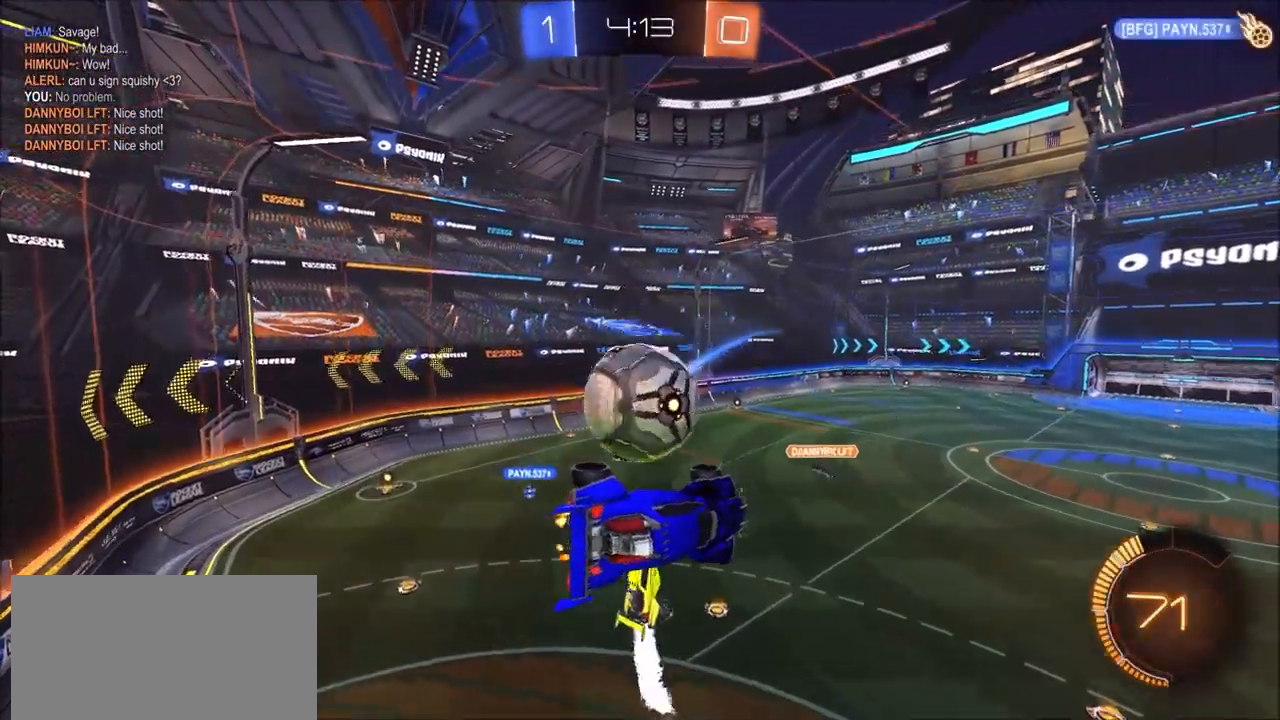
{"buttons": ["R2"], "left_stick": "up-left", "right_stick": "center", "events": [[33, "left_stick", "up-left"], [183, "left_stick", "center"], [467, "left_stick", "up-left"]]}
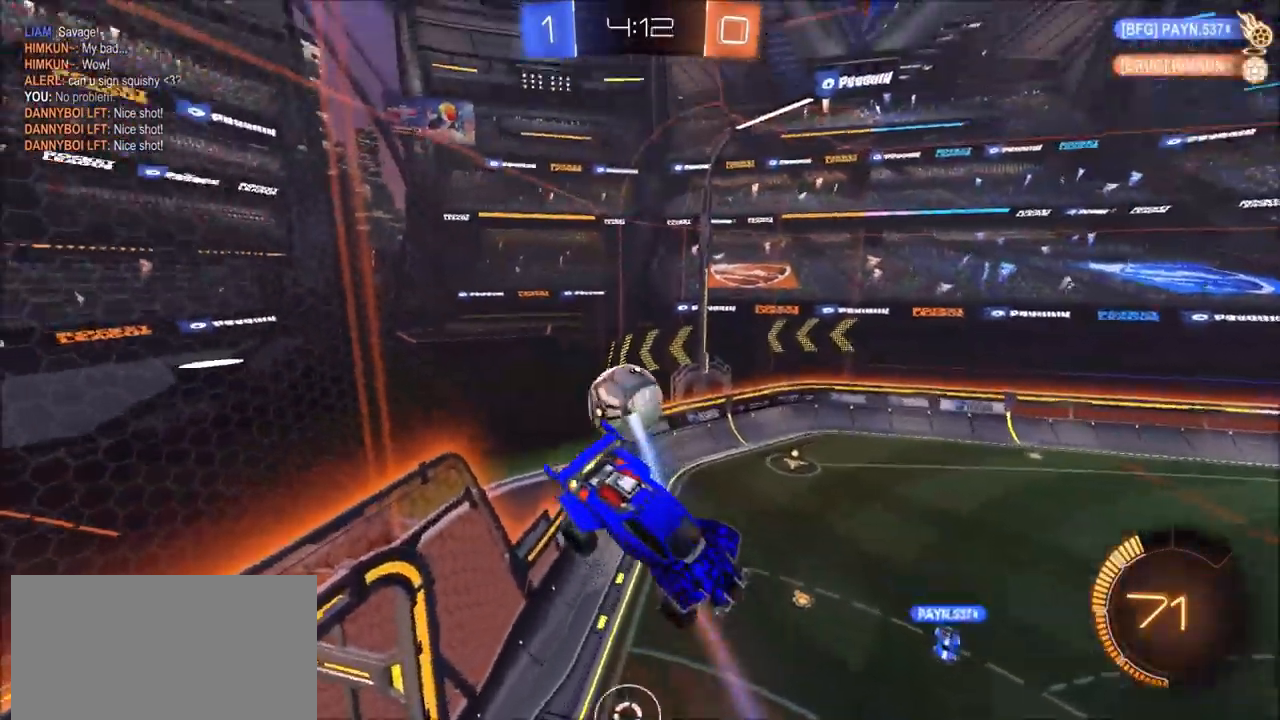
{"buttons": ["CIRCLE", "R2"], "left_stick": "left", "right_stick": "center", "events": [[33, "left_stick", "up"], [300, "CIRCLE", "down"], [367, "left_stick", "left"]]}
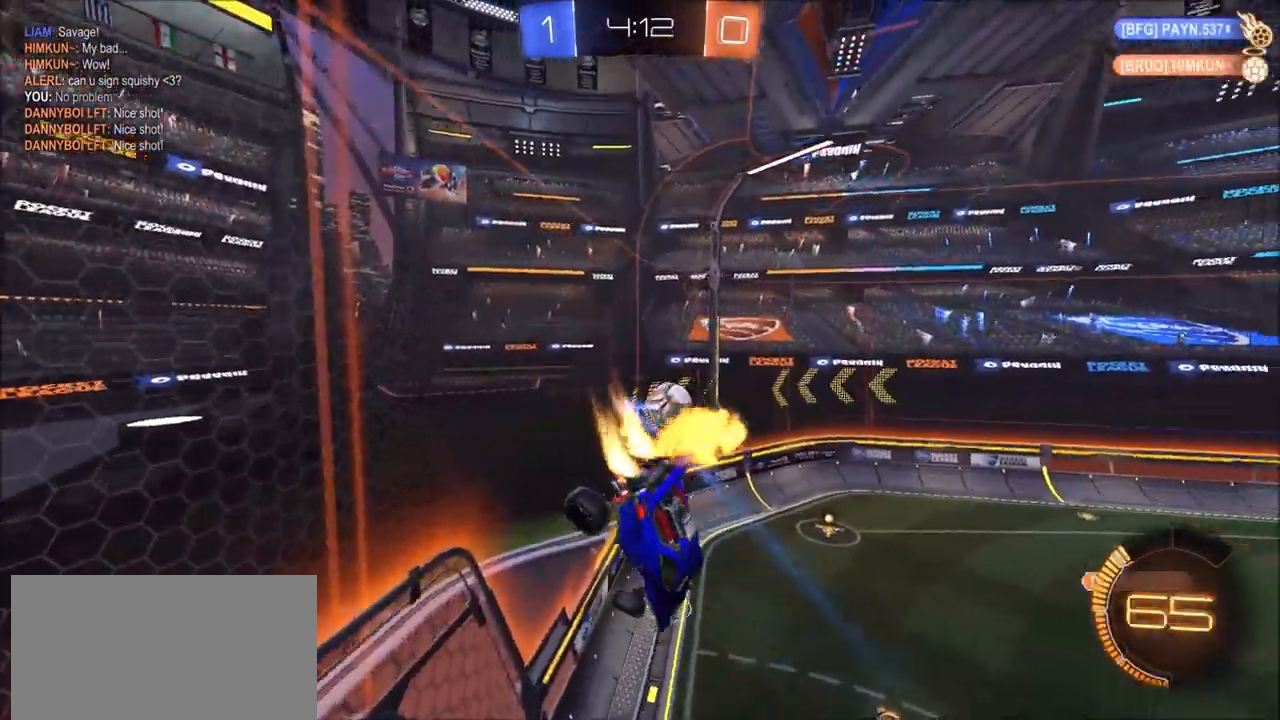
{"buttons": ["CIRCLE", "R2"], "left_stick": "center", "right_stick": "center", "events": [[83, "left_stick", "center"], [150, "left_stick", "right"], [417, "left_stick", "center"]]}
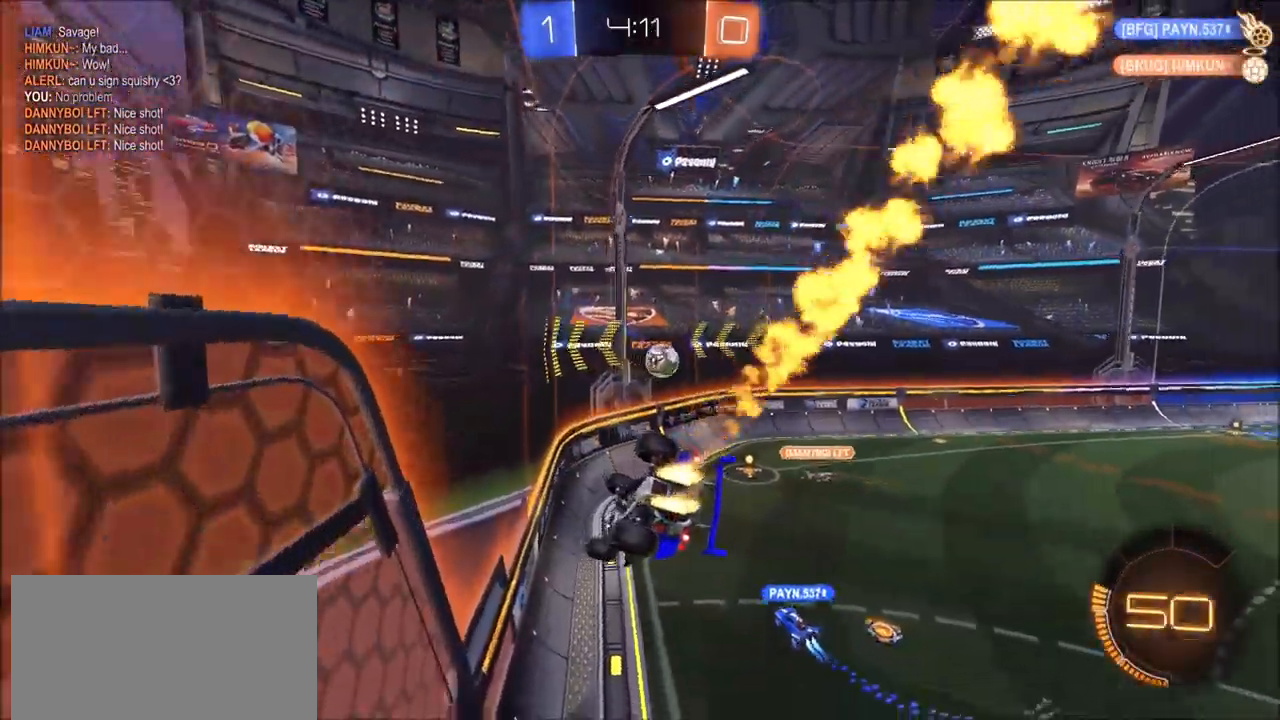
{"buttons": ["CIRCLE", "R2"], "left_stick": "right", "right_stick": "center", "events": [[33, "L1", "down"], [33, "left_stick", "down-left"], [217, "L1", "up"], [400, "left_stick", "right"]]}
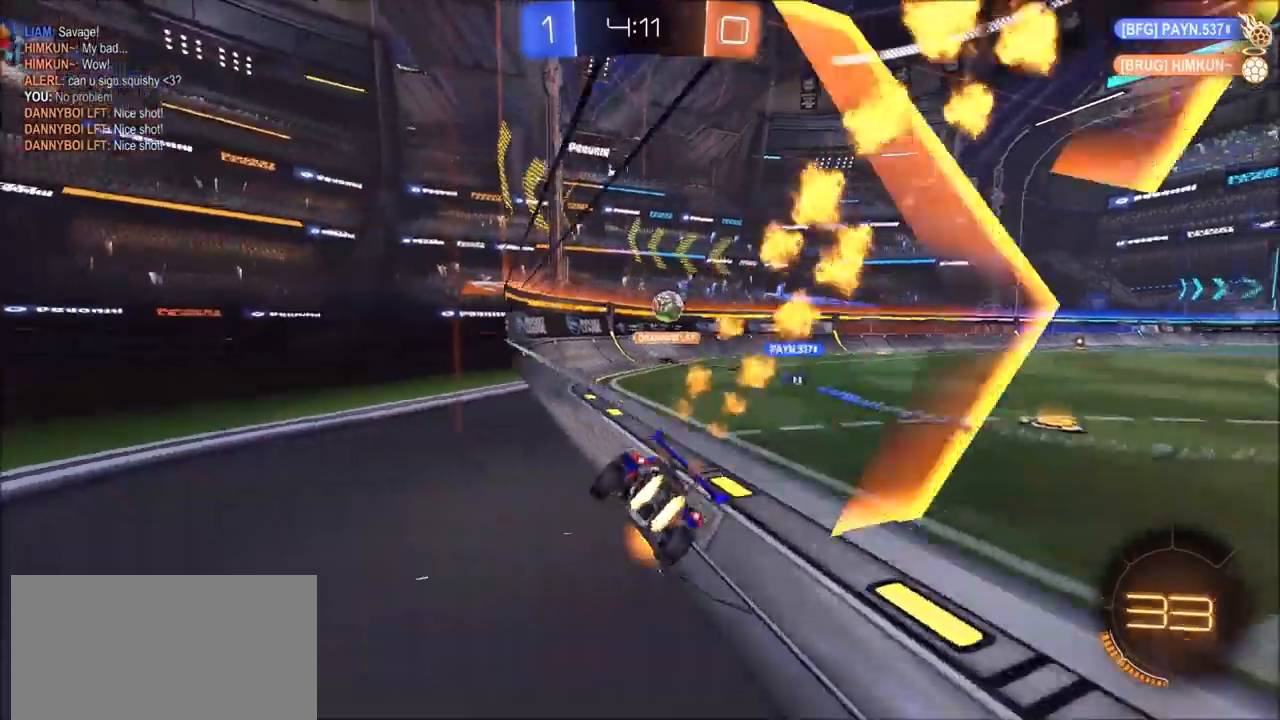
{"buttons": ["CIRCLE", "R2"], "left_stick": "up-right", "right_stick": "center", "events": [[117, "left_stick", "up-right"]]}
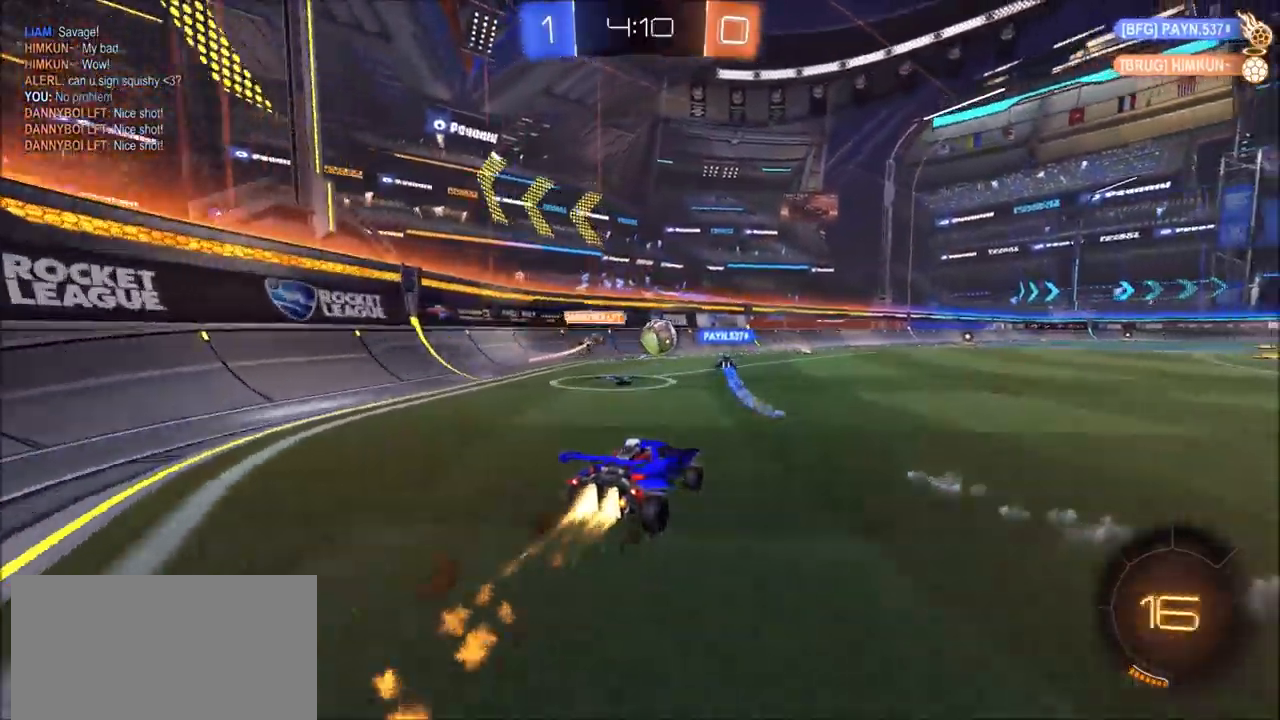
{"buttons": ["R2"], "left_stick": "up", "right_stick": "center", "events": [[67, "left_stick", "center"], [150, "CROSS", "down"], [150, "left_stick", "up"], [200, "L1", "down"], [233, "CROSS", "up"], [300, "CROSS", "down"], [350, "CIRCLE", "up"], [417, "CROSS", "up"], [417, "L1", "up"]]}
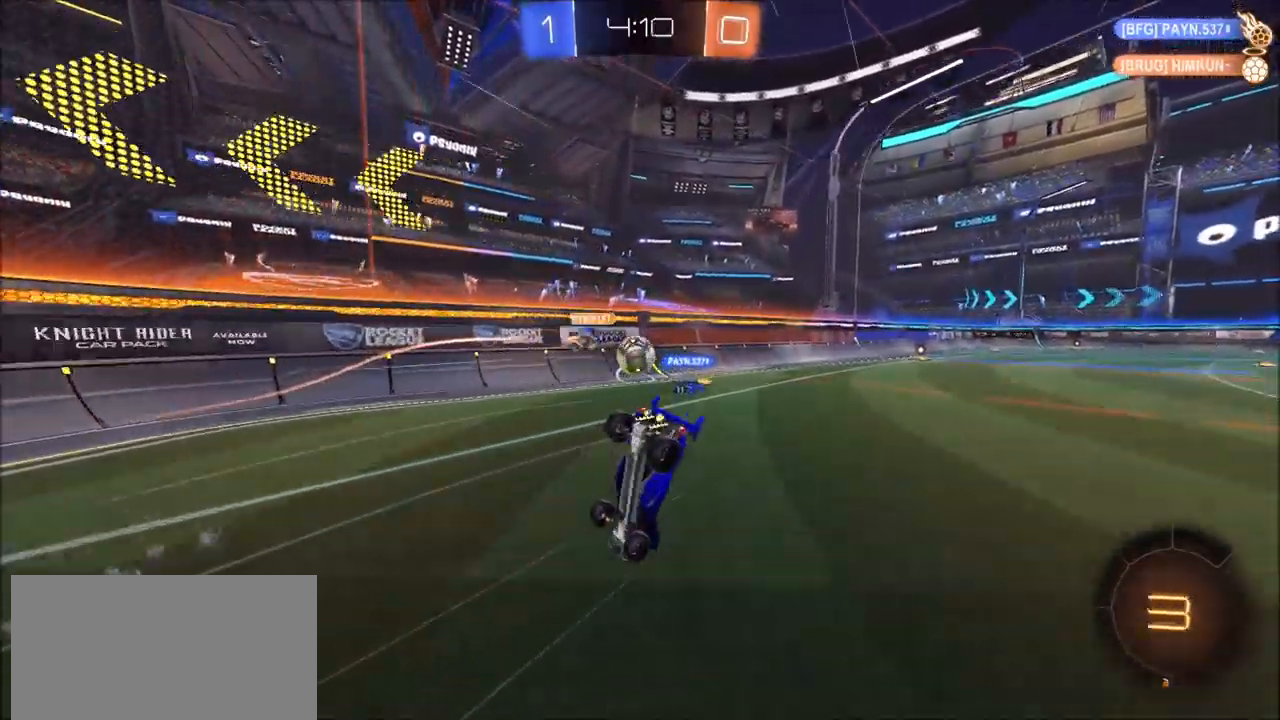
{"buttons": [], "left_stick": "center", "right_stick": "center", "events": [[33, "left_stick", "center"], [167, "R2", "up"]]}
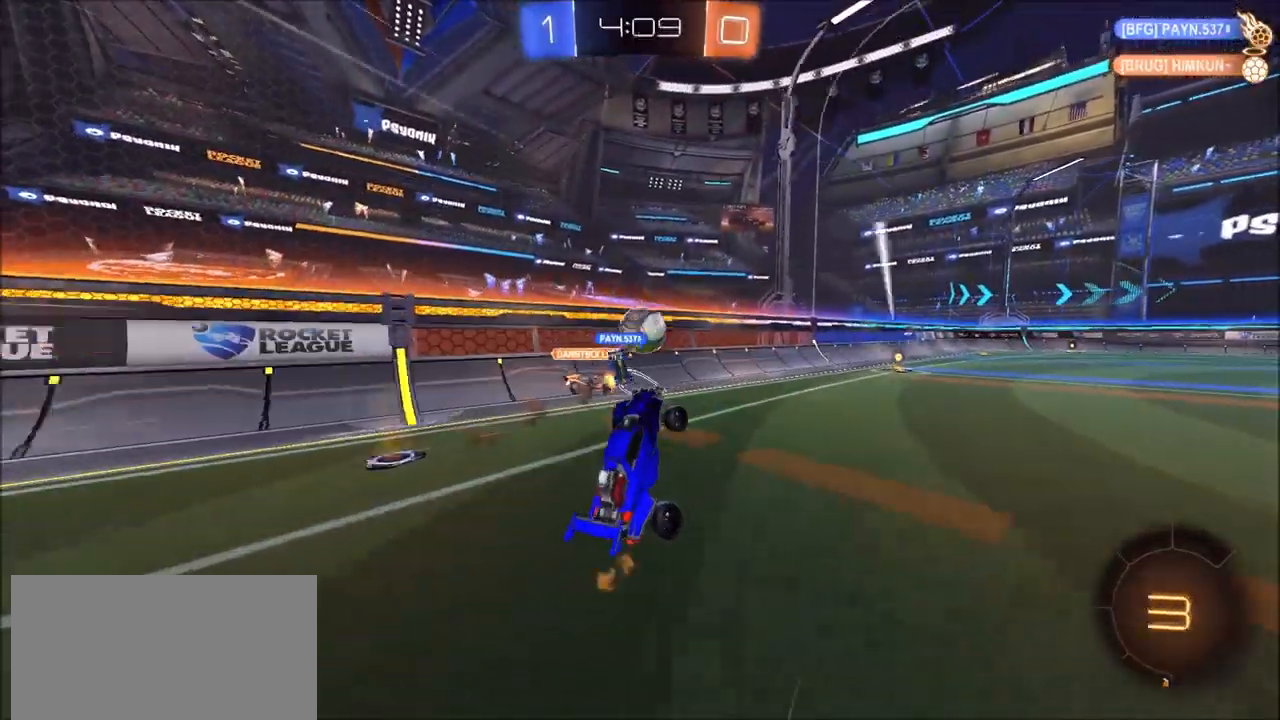
{"buttons": ["CIRCLE", "R2"], "left_stick": "center", "right_stick": "center", "events": [[183, "R2", "down"], [483, "CIRCLE", "down"]]}
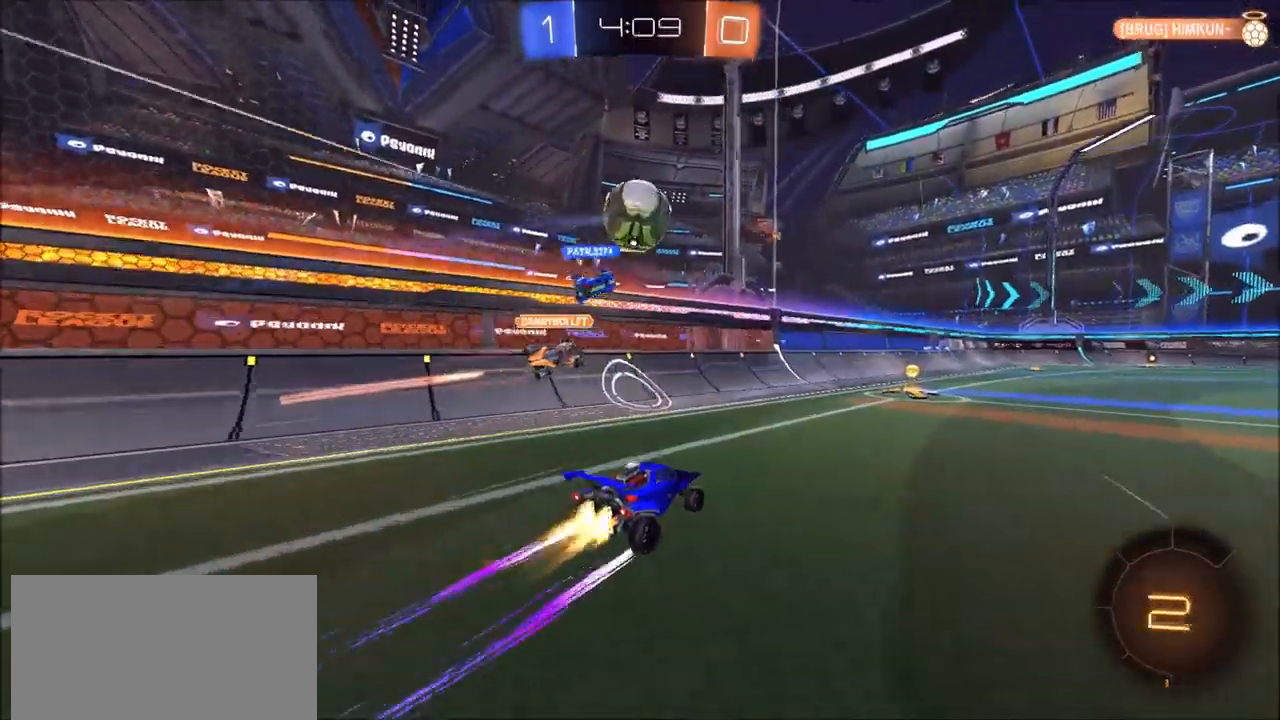
{"buttons": ["CIRCLE", "R2"], "left_stick": "center", "right_stick": "center", "events": [[33, "left_stick", "up-right"], [150, "left_stick", "center"], [283, "left_stick", "up-right"], [383, "left_stick", "center"]]}
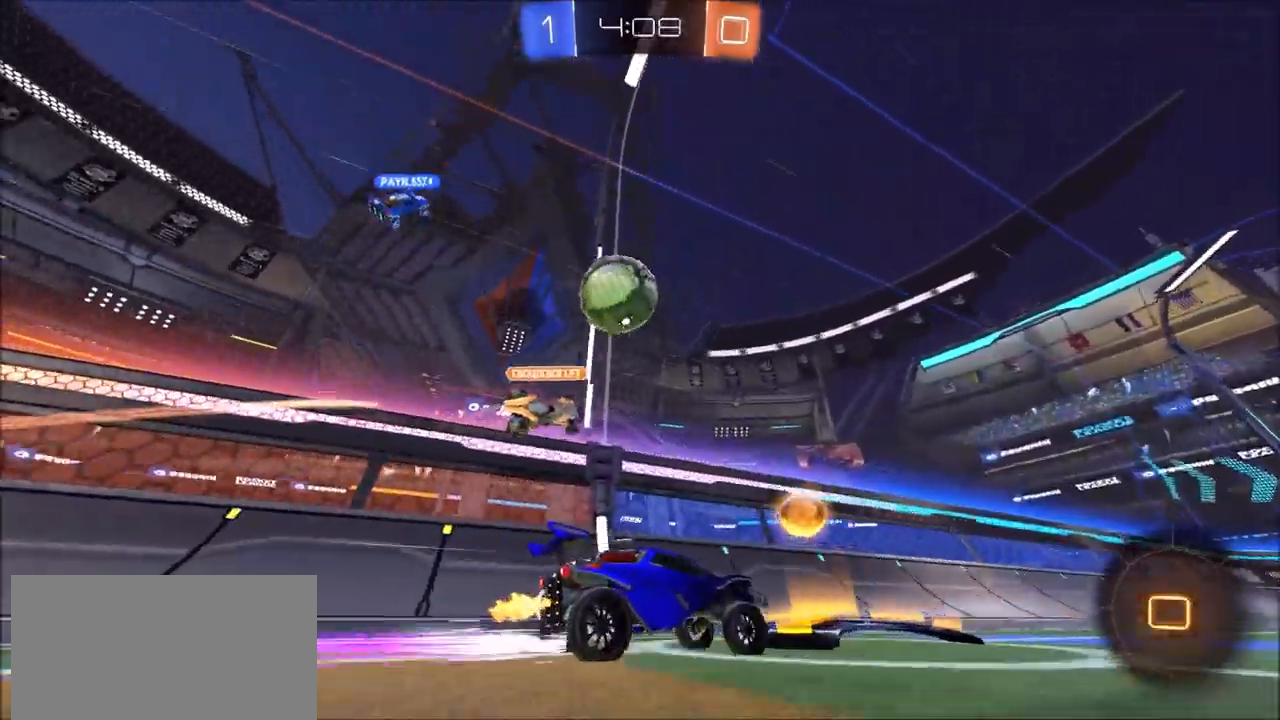
{"buttons": ["R2"], "left_stick": "center", "right_stick": "center", "events": [[267, "CIRCLE", "up"]]}
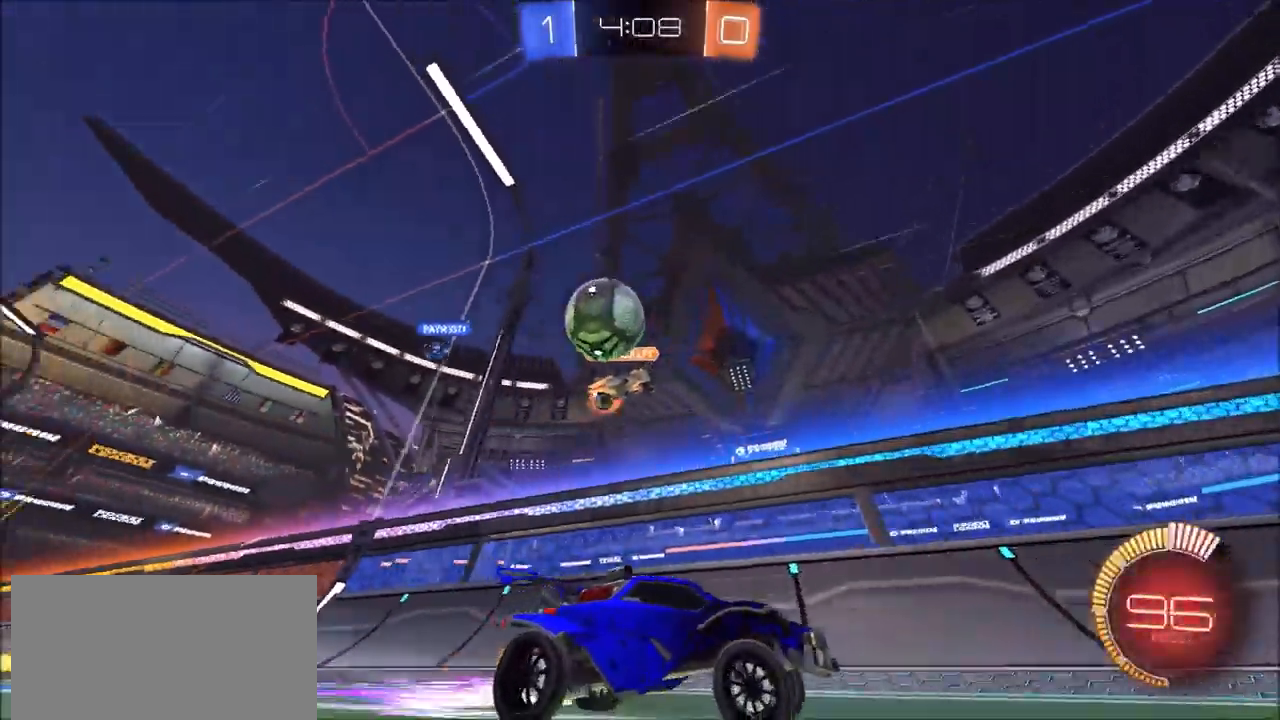
{"buttons": ["R2"], "left_stick": "up-right", "right_stick": "center", "events": [[417, "left_stick", "up-right"]]}
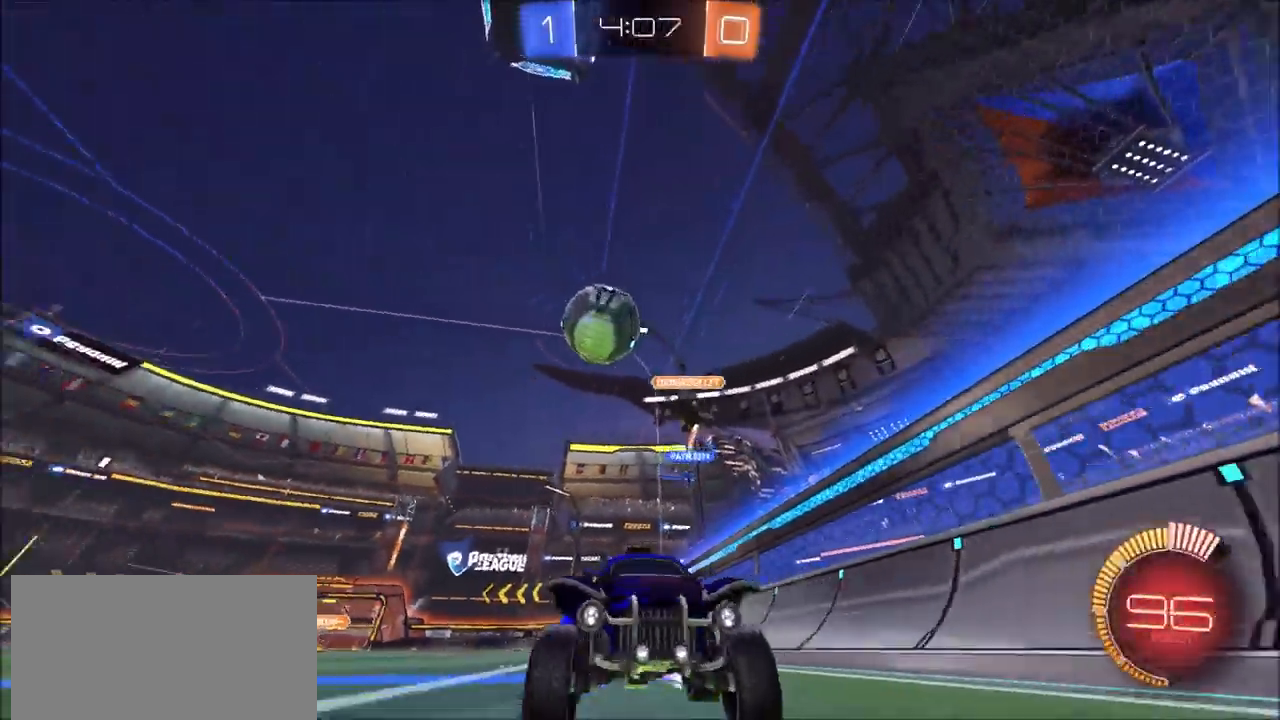
{"buttons": ["CIRCLE", "R2"], "left_stick": "right", "right_stick": "center", "events": [[33, "left_stick", "center"], [233, "left_stick", "up-right"], [367, "left_stick", "center"], [383, "CIRCLE", "down"], [467, "left_stick", "right"]]}
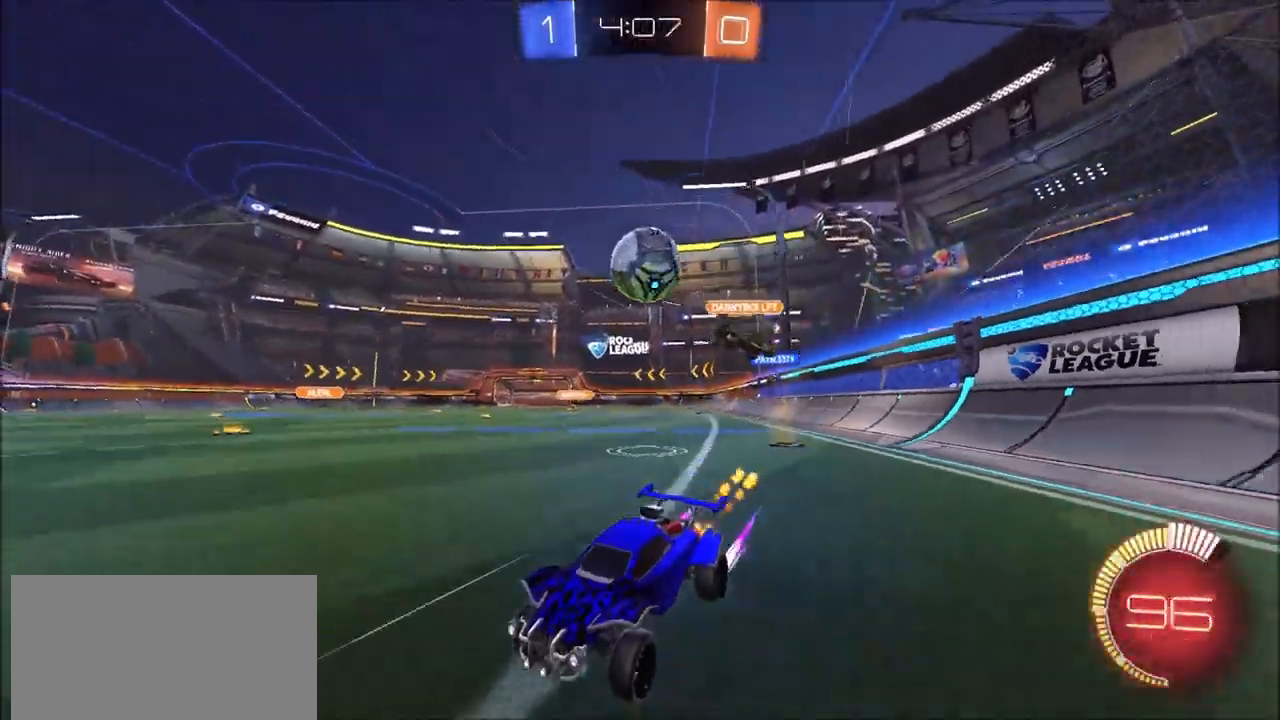
{"buttons": ["R2"], "left_stick": "center", "right_stick": "center", "events": [[67, "left_stick", "center"], [83, "CIRCLE", "up"], [250, "left_stick", "right"], [383, "left_stick", "center"]]}
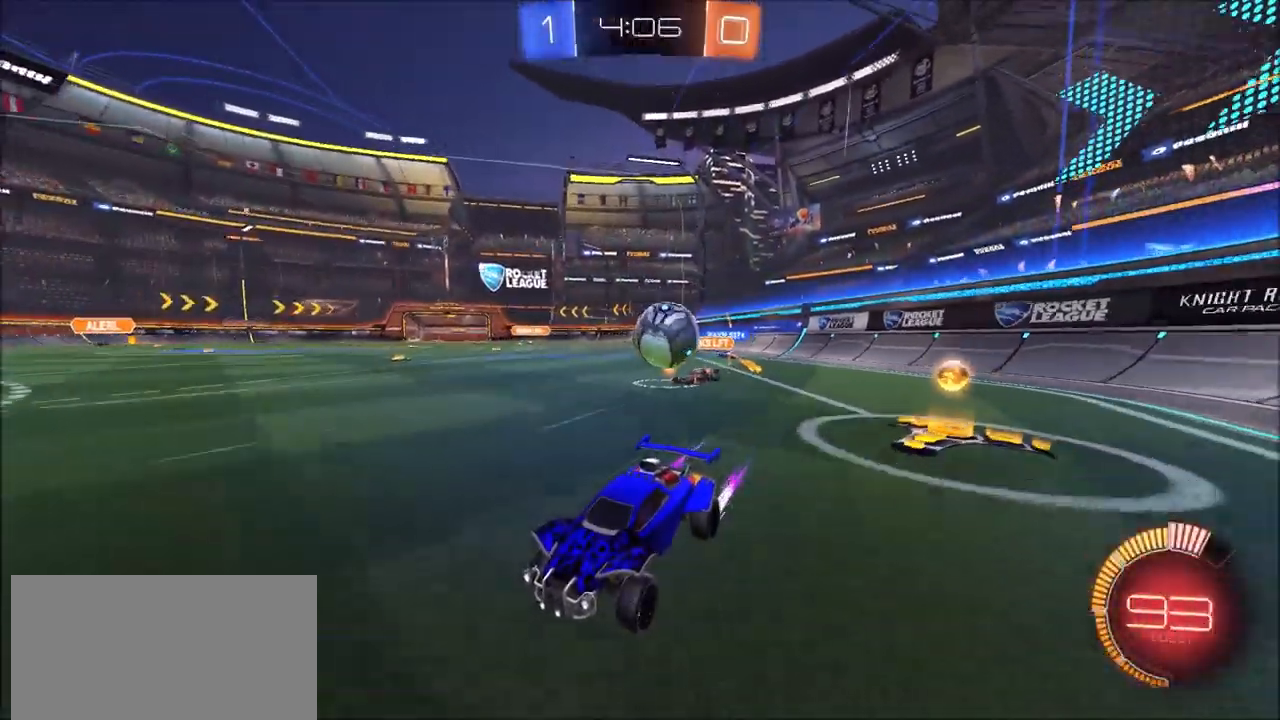
{"buttons": ["R2"], "left_stick": "right", "right_stick": "center", "events": [[133, "left_stick", "up-right"], [267, "left_stick", "center"], [500, "left_stick", "right"]]}
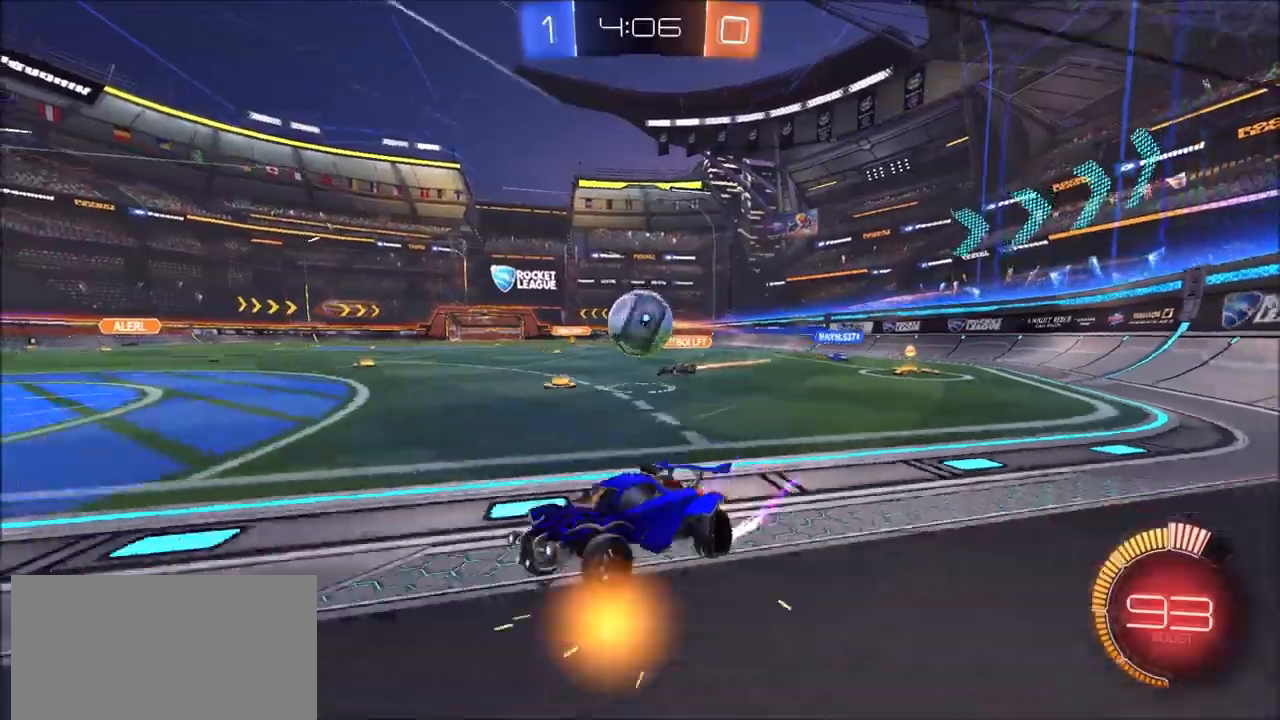
{"buttons": ["L2", "R2"], "left_stick": "right", "right_stick": "center", "events": [[50, "left_stick", "up-right"], [83, "L2", "down"], [283, "L2", "up"], [367, "left_stick", "right"], [450, "L2", "down"]]}
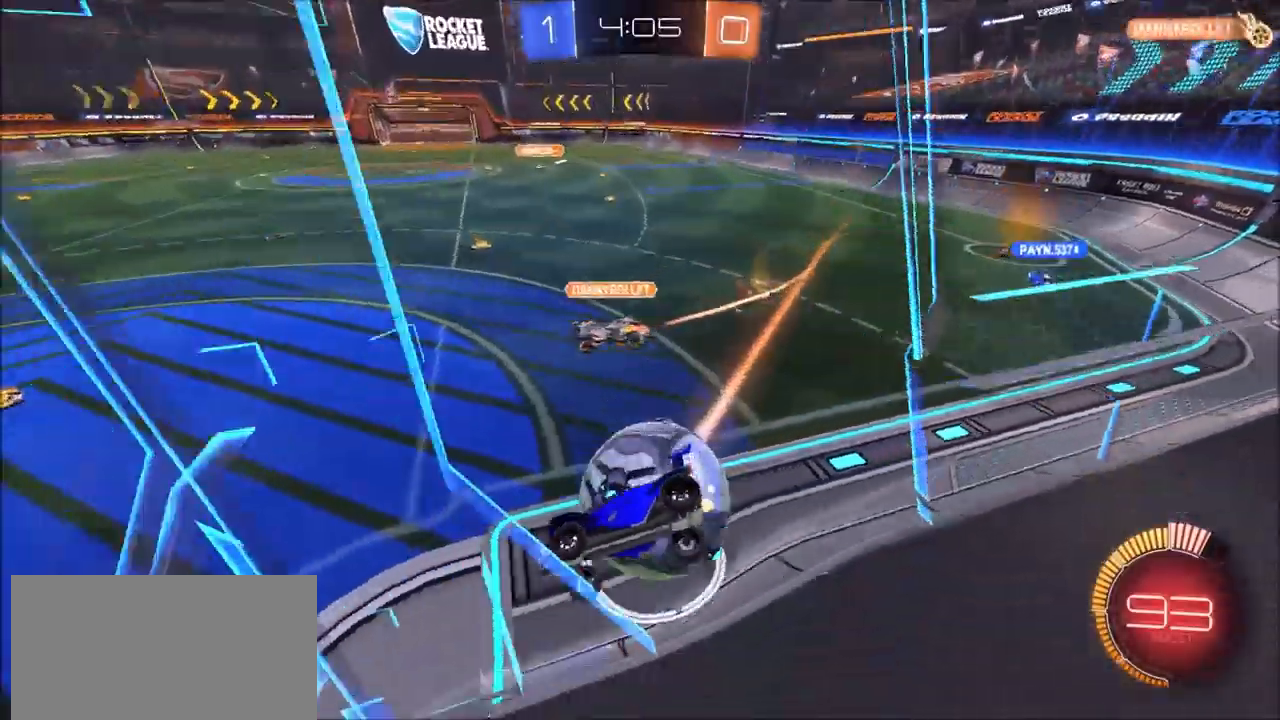
{"buttons": ["CIRCLE", "R2"], "left_stick": "down-right", "right_stick": "center", "events": [[217, "left_stick", "down-right"], [367, "CIRCLE", "down"], [367, "L2", "up"]]}
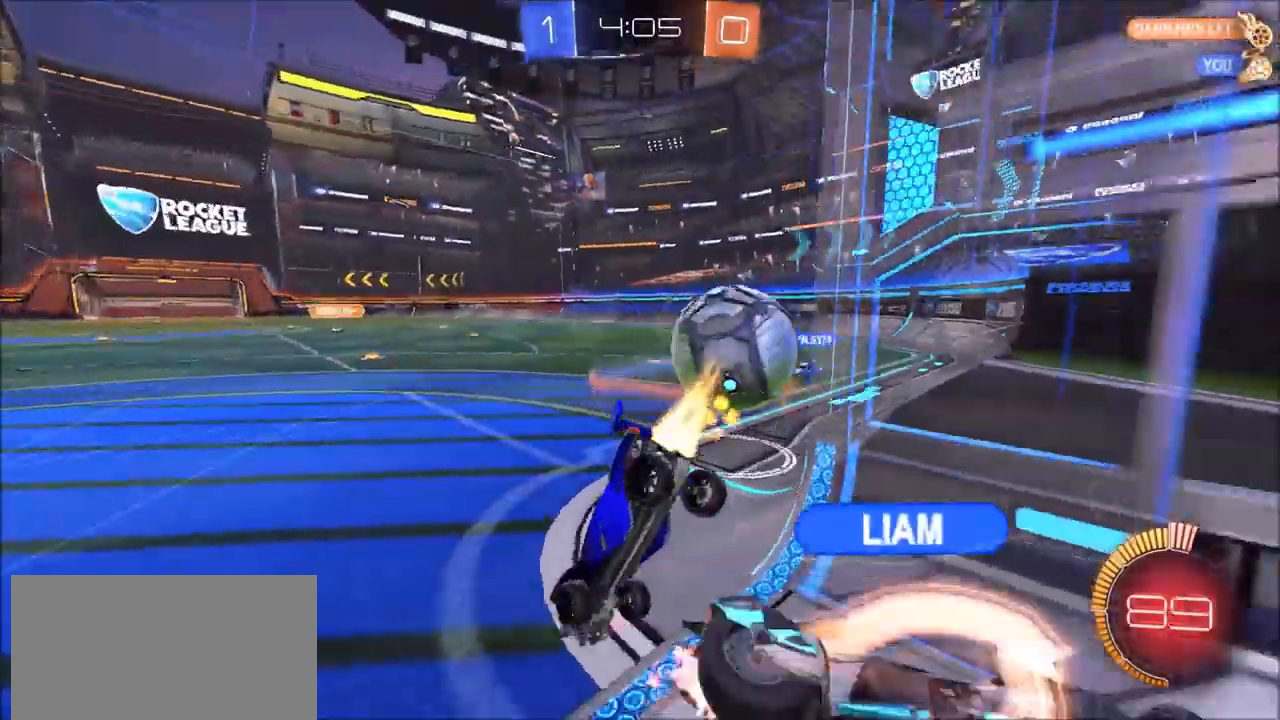
{"buttons": ["CIRCLE", "R2"], "left_stick": "up-right", "right_stick": "center", "events": [[83, "CIRCLE", "up"], [150, "L2", "down"], [233, "L2", "up"], [267, "left_stick", "up-right"], [333, "CIRCLE", "down"]]}
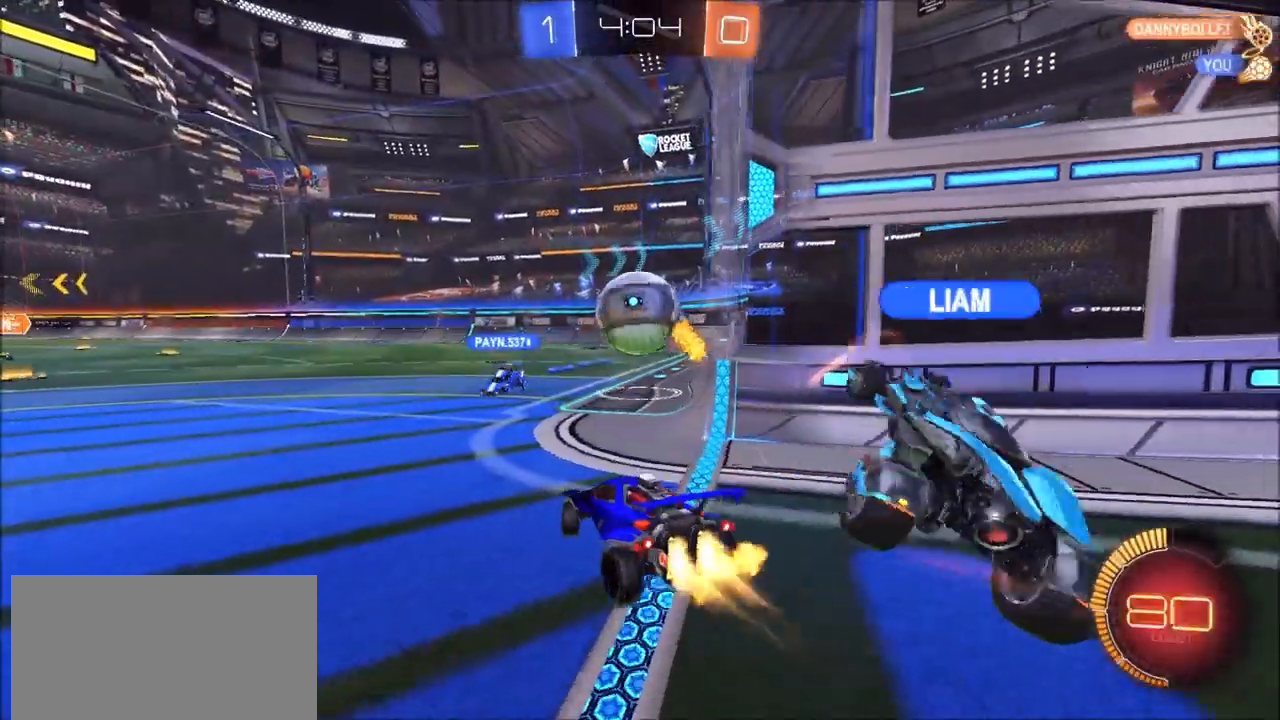
{"buttons": ["TRIANGLE", "R2"], "left_stick": "center", "right_stick": "center", "events": [[300, "left_stick", "center"], [483, "TRIANGLE", "down"], [500, "CIRCLE", "up"]]}
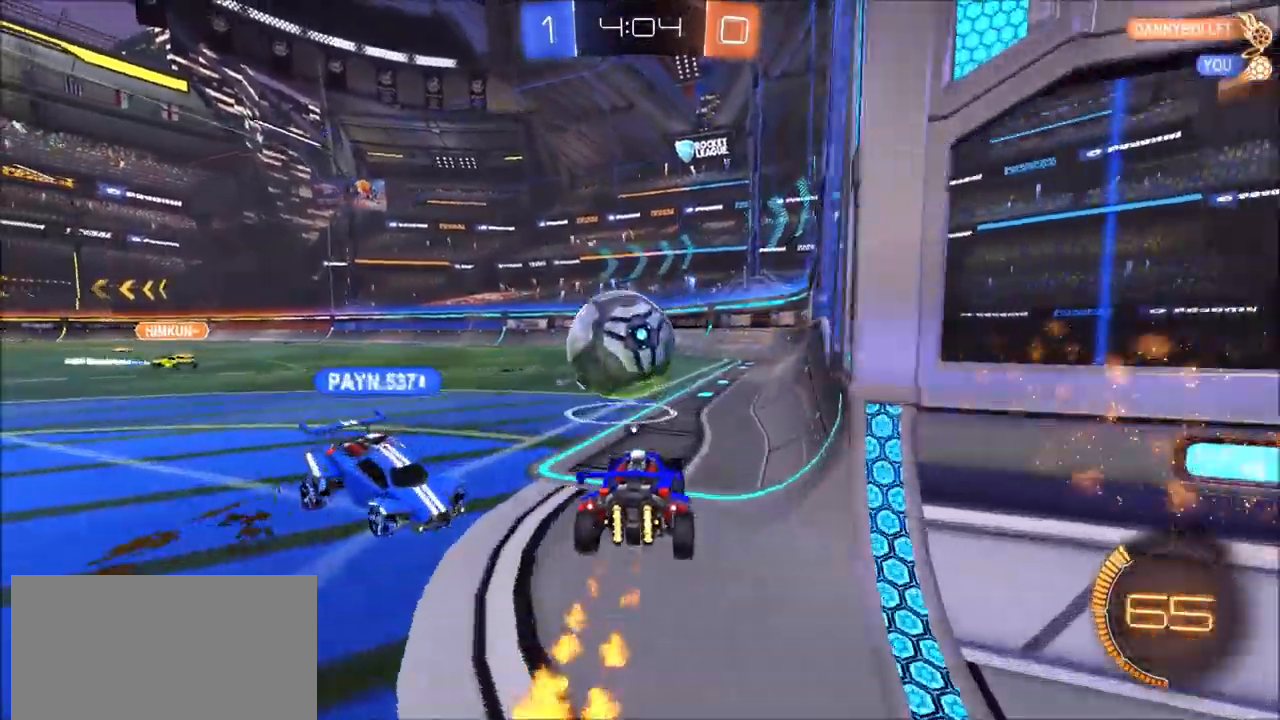
{"buttons": ["R2"], "left_stick": "center", "right_stick": "center"}
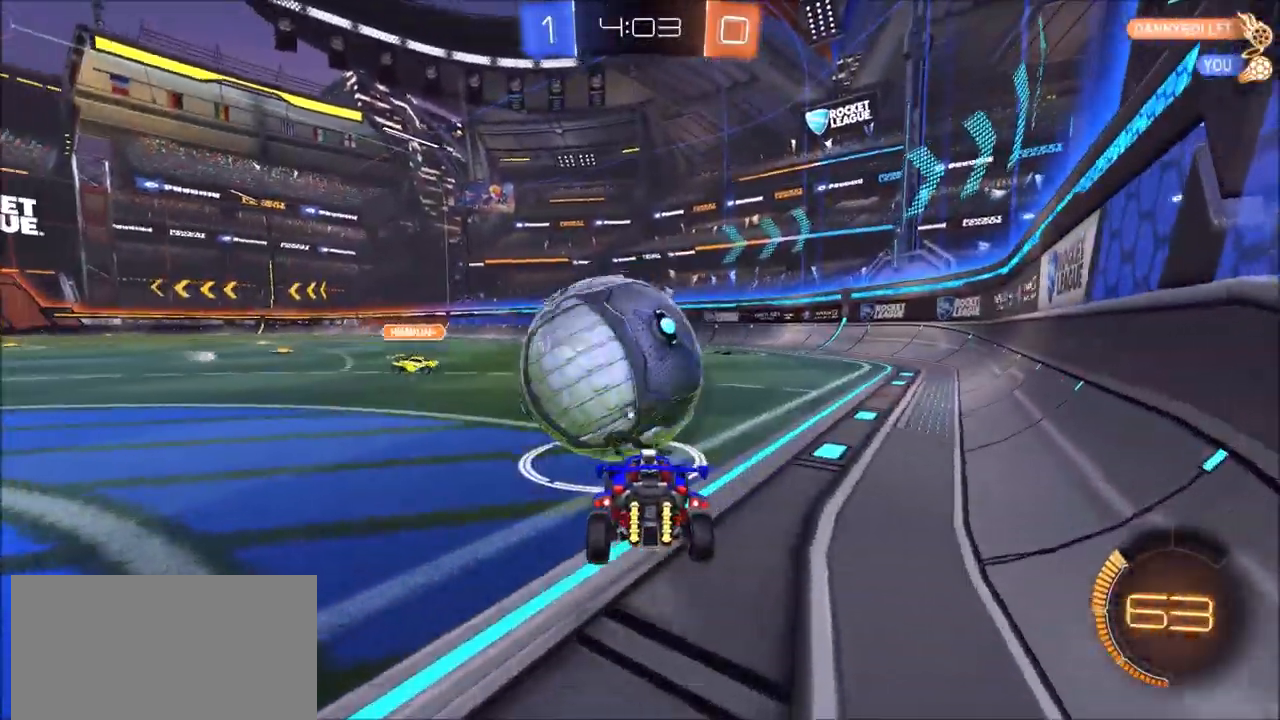
{"buttons": ["CIRCLE", "R2"], "left_stick": "up-right", "right_stick": "center", "events": [[333, "CIRCLE", "down"], [383, "left_stick", "up-right"]]}
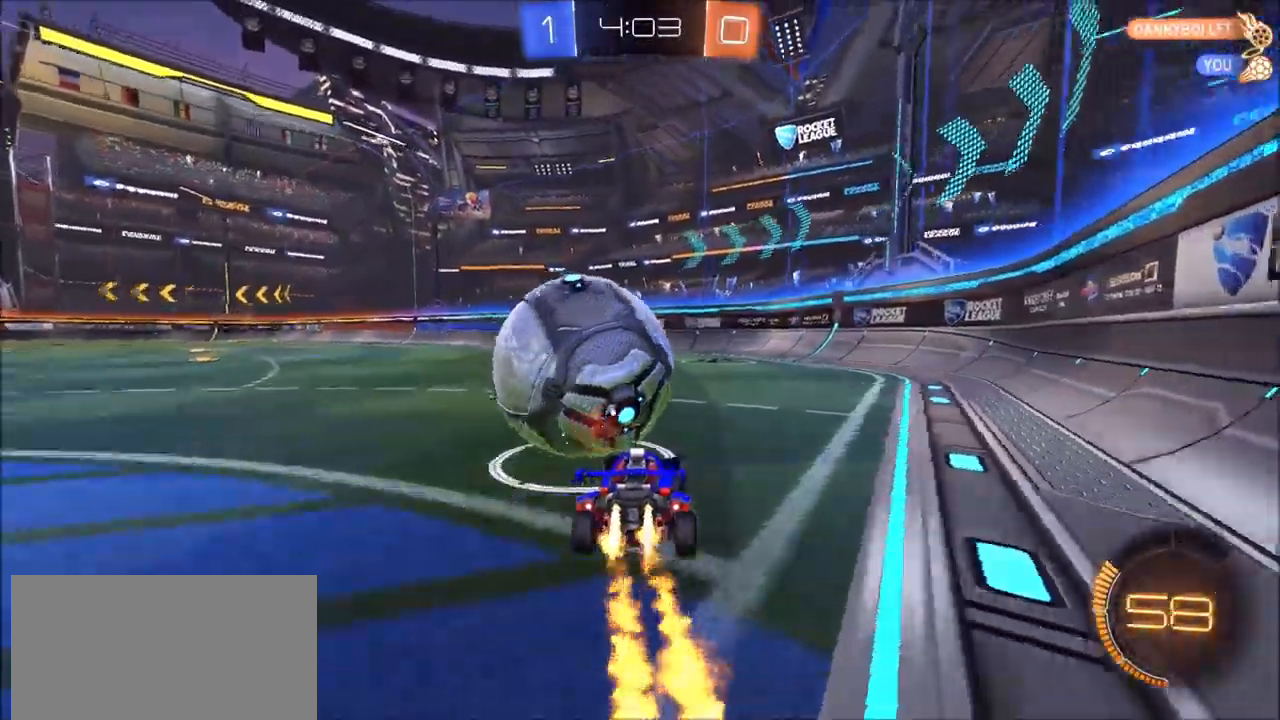
{"buttons": ["CIRCLE", "R2"], "left_stick": "left", "right_stick": "center", "events": [[17, "left_stick", "center"], [183, "left_stick", "left"], [317, "L1", "down"], [417, "L1", "up"]]}
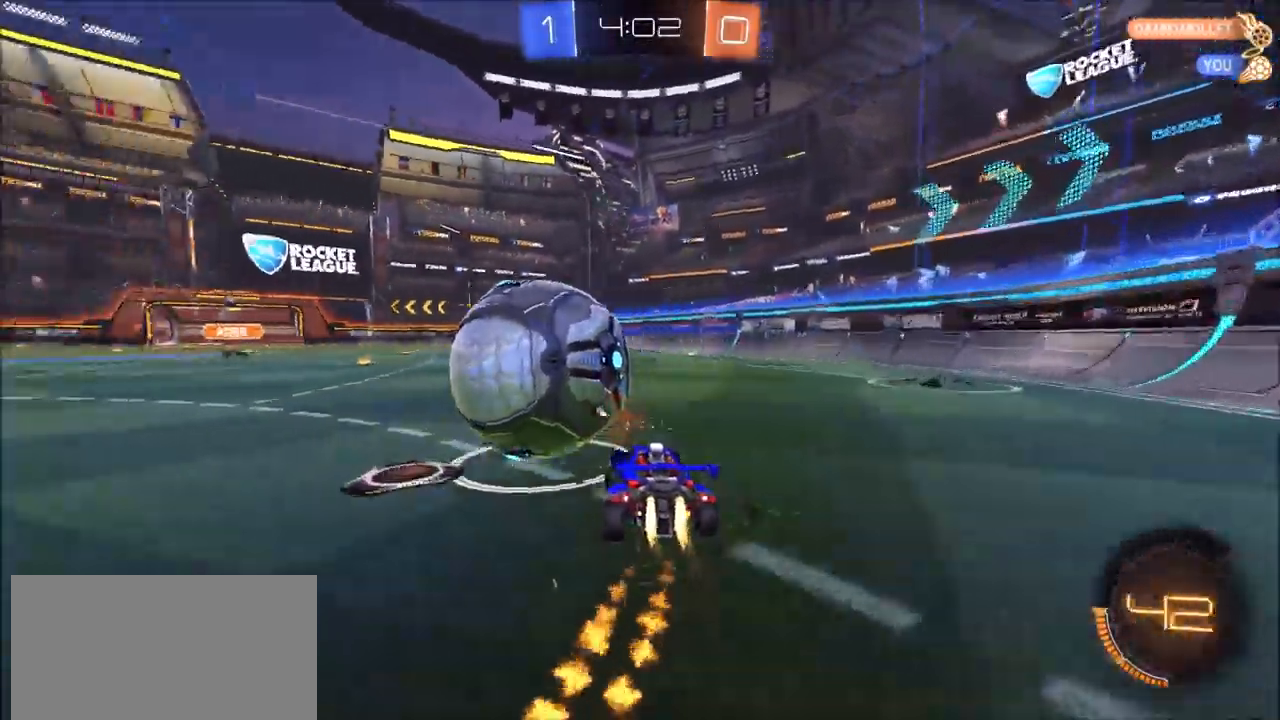
{"buttons": ["CIRCLE", "R2"], "left_stick": "left", "right_stick": "center", "events": [[167, "left_stick", "center"], [300, "left_stick", "left"]]}
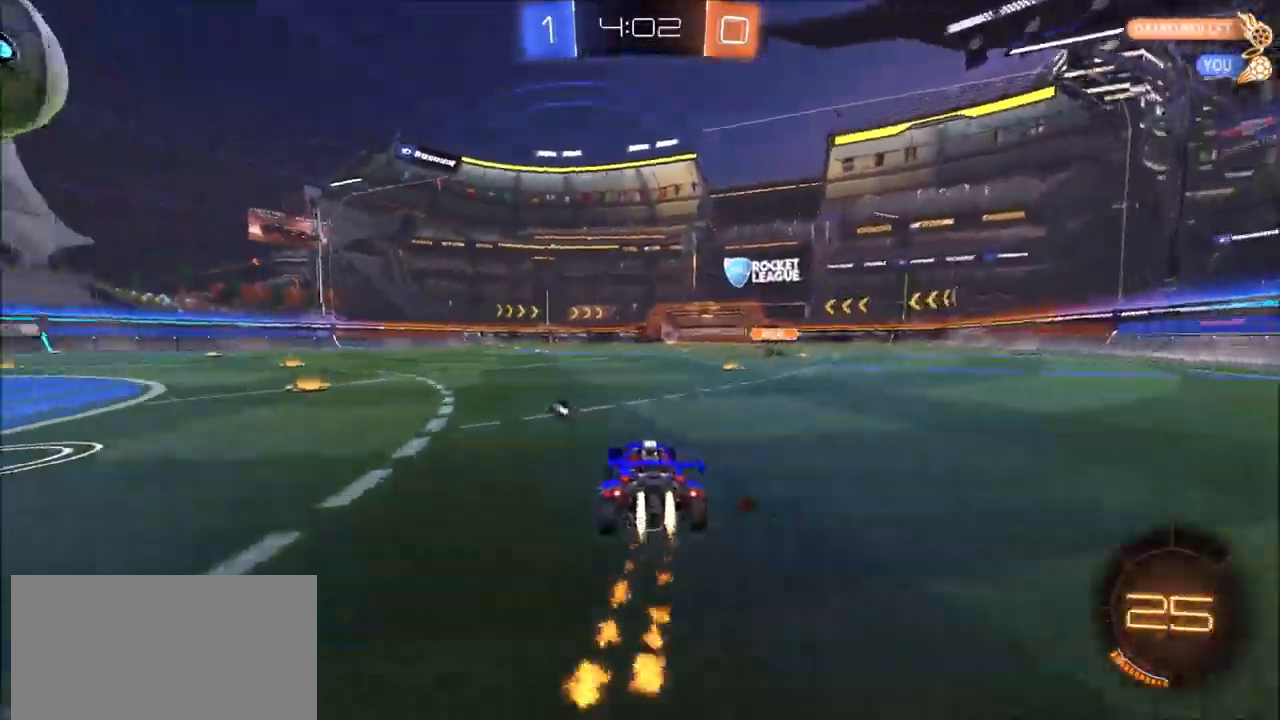
{"buttons": ["CIRCLE", "R2"], "left_stick": "left", "right_stick": "center", "events": []}
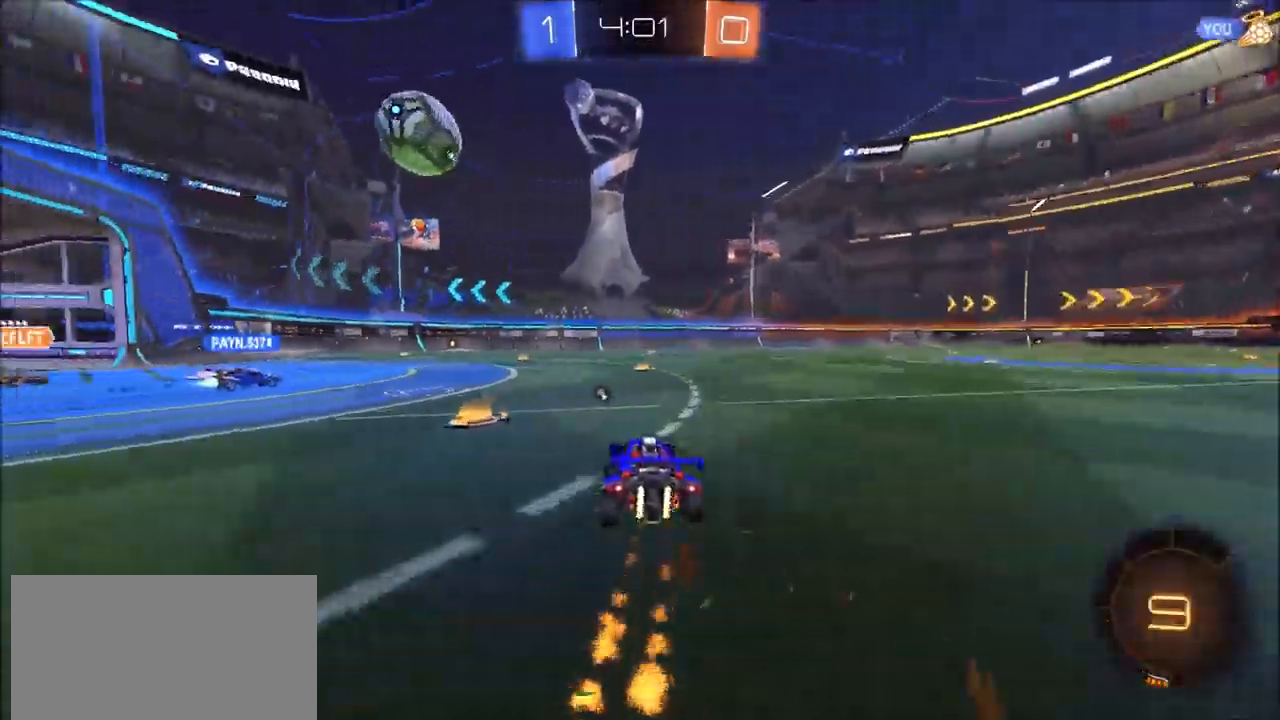
{"buttons": ["R2"], "left_stick": "down-left", "right_stick": "center", "events": [[17, "CIRCLE", "up"], [83, "left_stick", "up"], [100, "CROSS", "down"], [150, "CROSS", "up"], [283, "left_stick", "center"], [500, "left_stick", "down-left"]]}